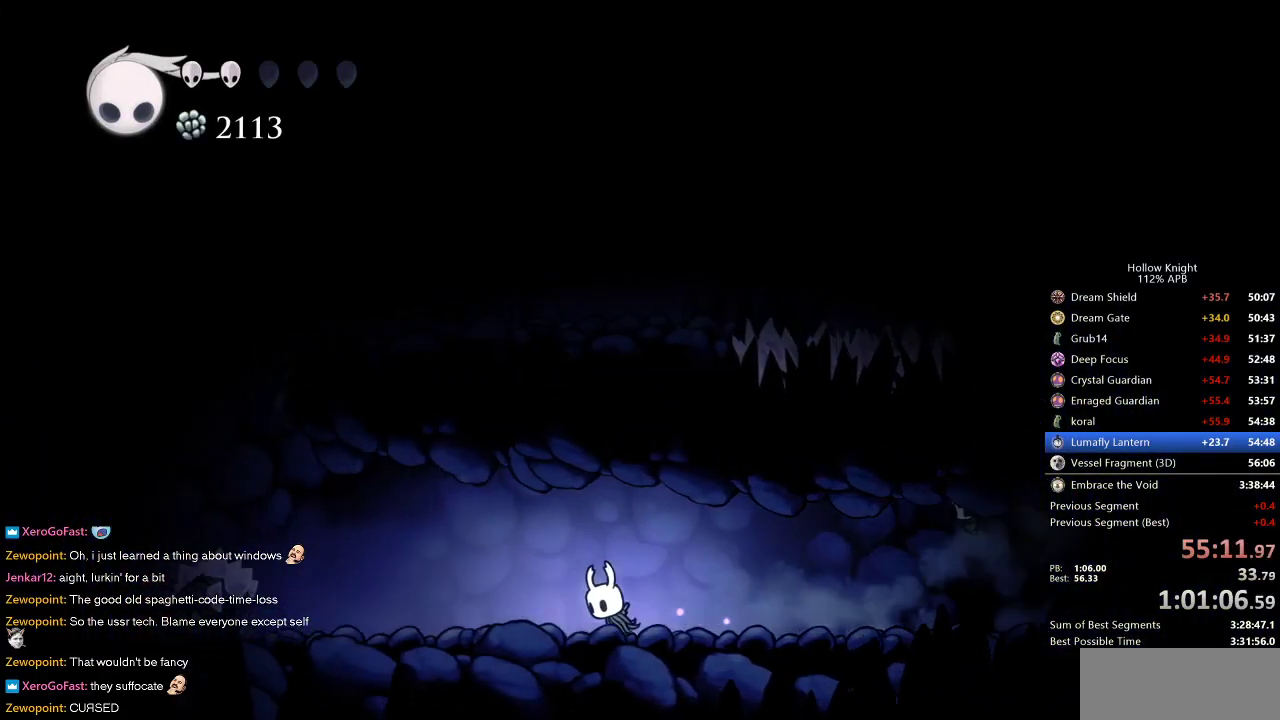
Gameplay with keyboard; each line is a JSON object with the keys held at the frame after it. "events" lists presses ("down") and releases ("up") of "cdash", "dash", "dnail", "down", "heal", "inv", "jump", "left", "nail", "right", "spell" and "up" between this image and that frame as [ms after this image, input, new state], when the widget could be followed in between. No other keys are recorded. Mouse input is not recorded. Key names are as the overlay labels them; some are game actions (e.g. jump) rather than physical keys.
{"keys": ["dash", "left"], "events": [[133, "jump", "down"], [317, "jump", "up"], [417, "dash", "down"]]}
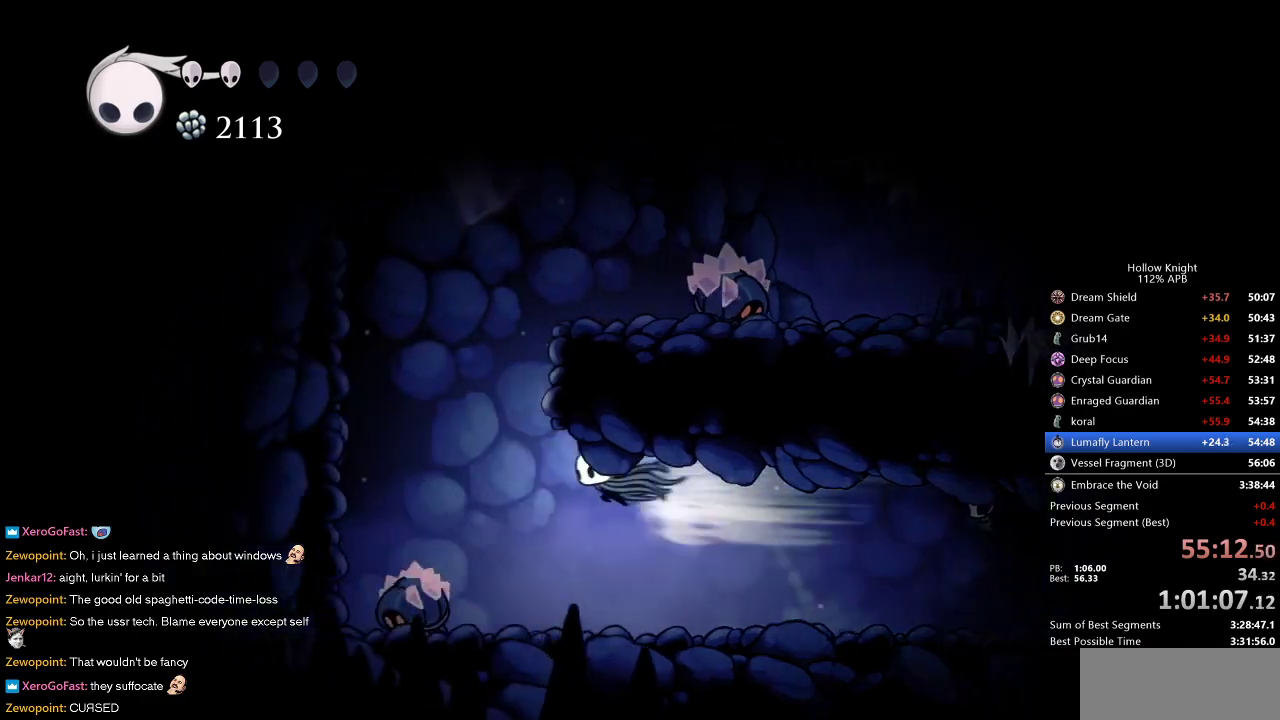
{"keys": ["jump", "right"], "events": [[100, "dash", "up"], [150, "jump", "down"], [233, "left", "up"], [383, "right", "down"]]}
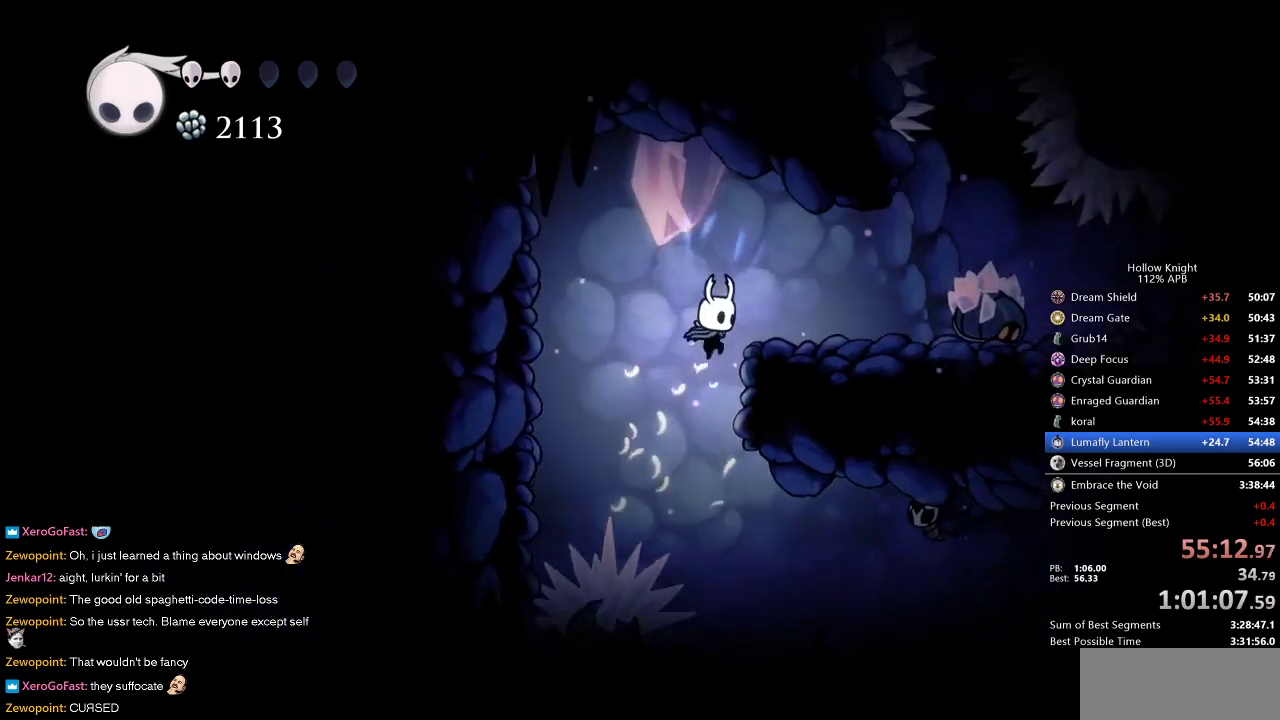
{"keys": ["down", "right"], "events": [[167, "jump", "up"], [350, "down", "down"]]}
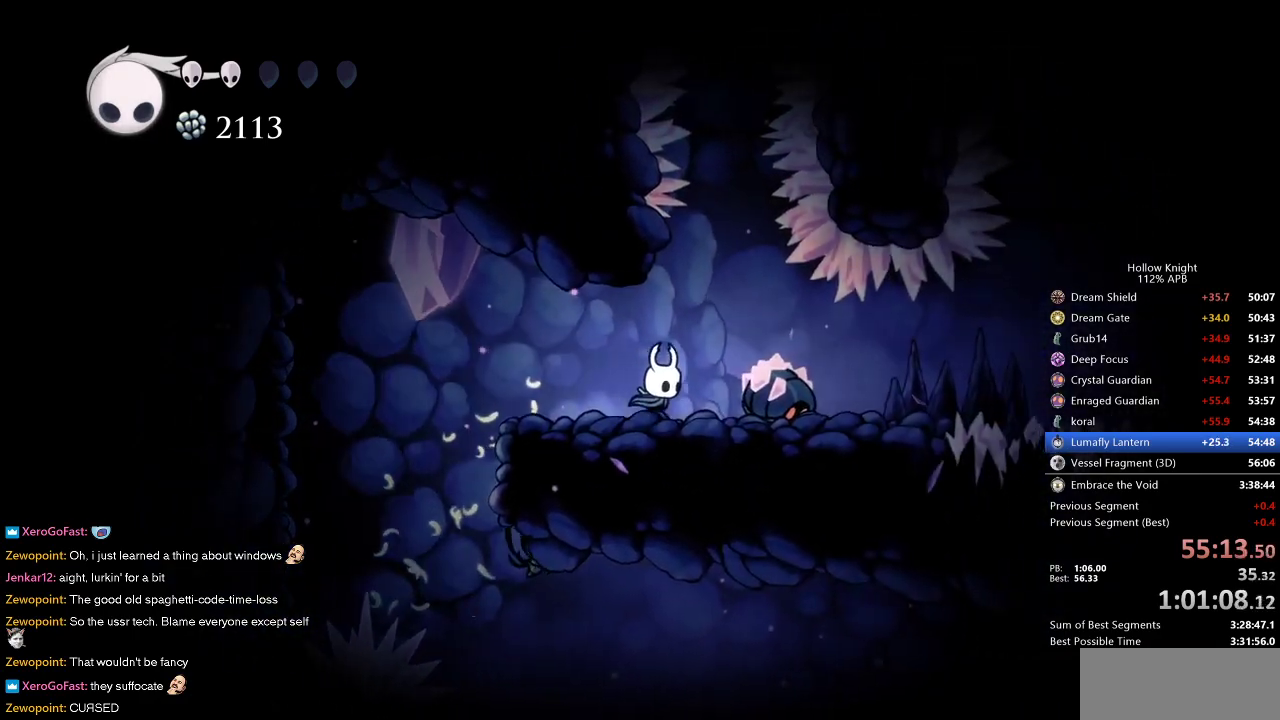
{"keys": ["down", "jump", "nail"], "events": [[50, "jump", "down"], [183, "right", "up"], [467, "nail", "down"]]}
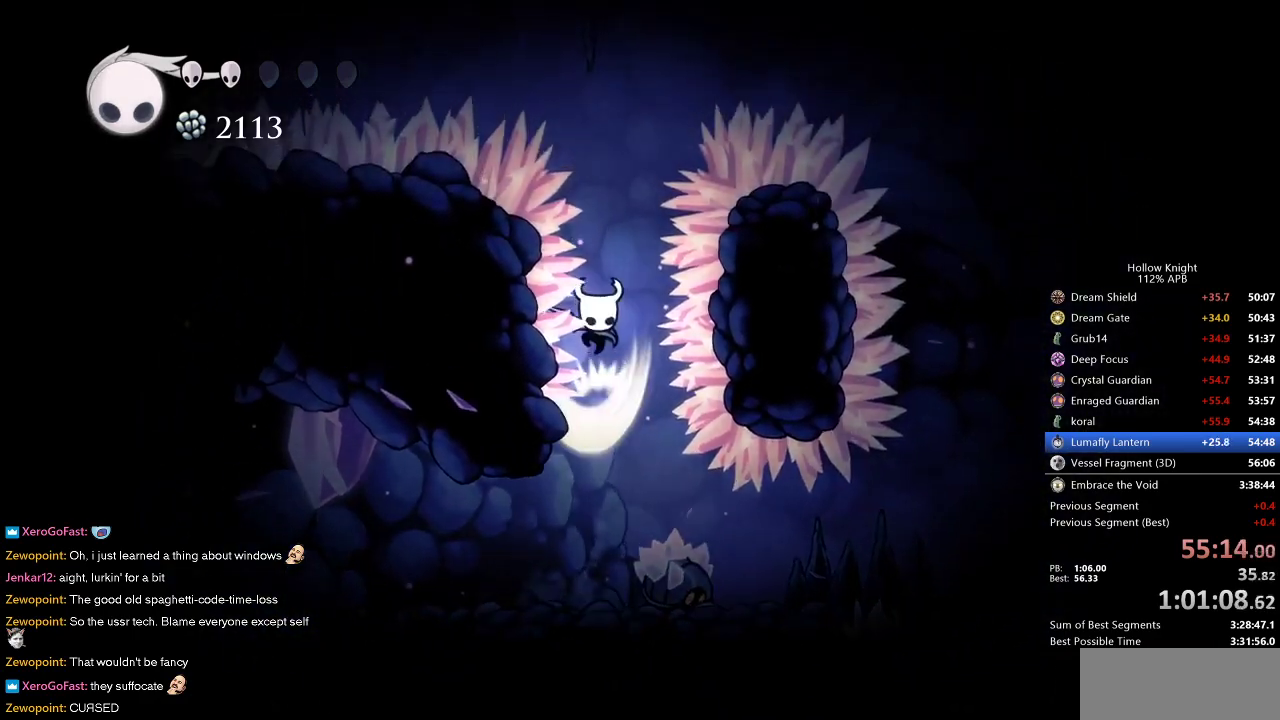
{"keys": ["down", "jump"], "events": [[200, "jump", "up"], [200, "nail", "up"], [283, "jump", "down"]]}
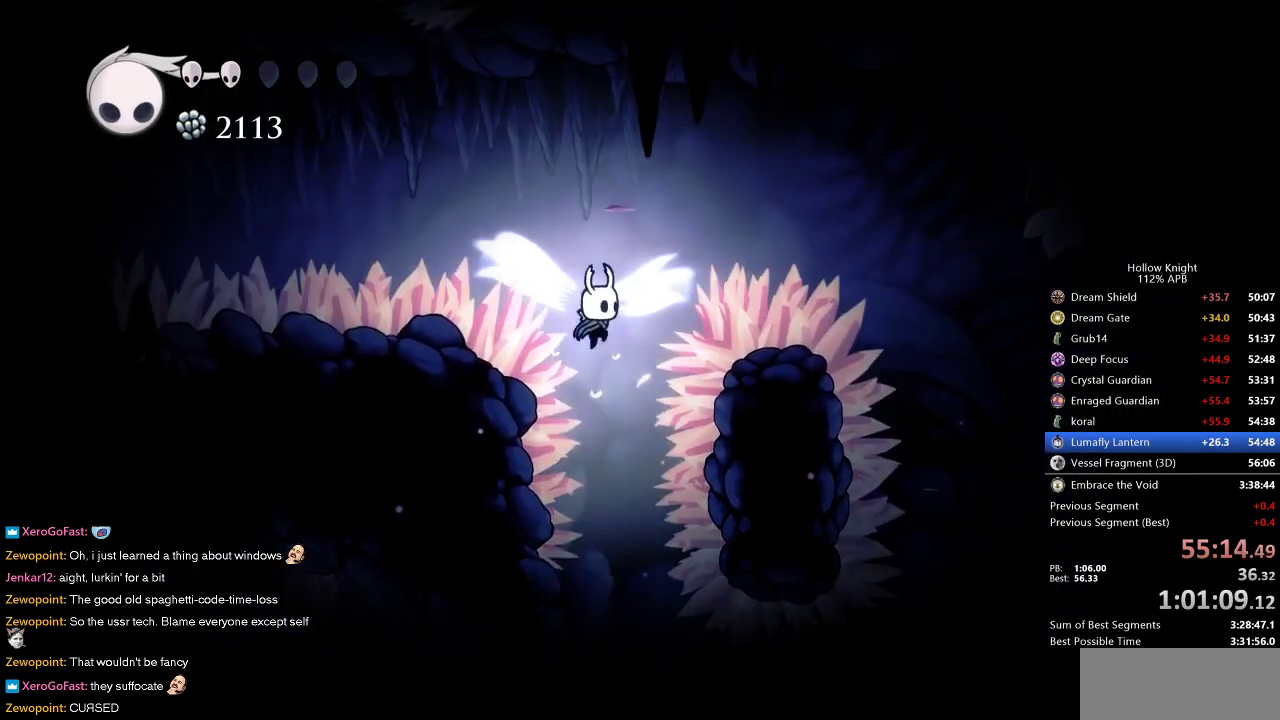
{"keys": ["down", "left"], "events": [[217, "left", "down"], [250, "dash", "down"], [300, "jump", "up"], [350, "dash", "up"]]}
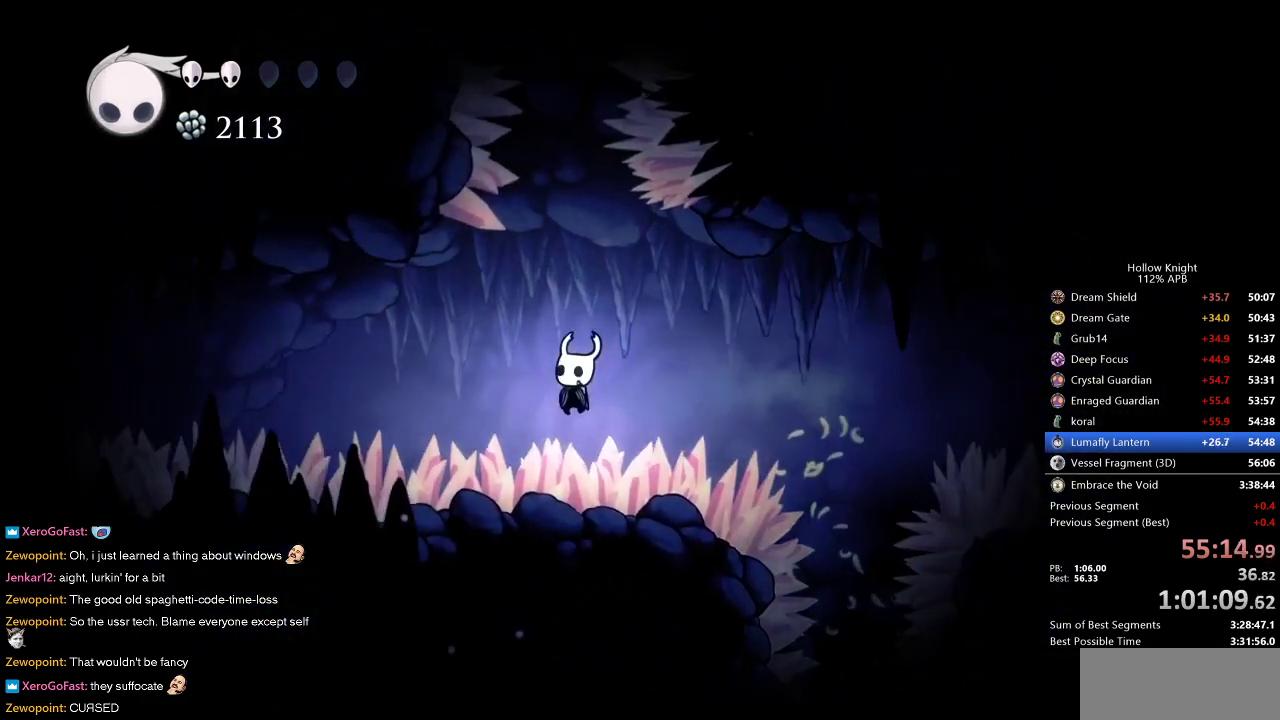
{"keys": ["down", "jump"], "events": [[33, "left", "up"], [33, "nail", "down"], [233, "nail", "up"], [367, "jump", "down"]]}
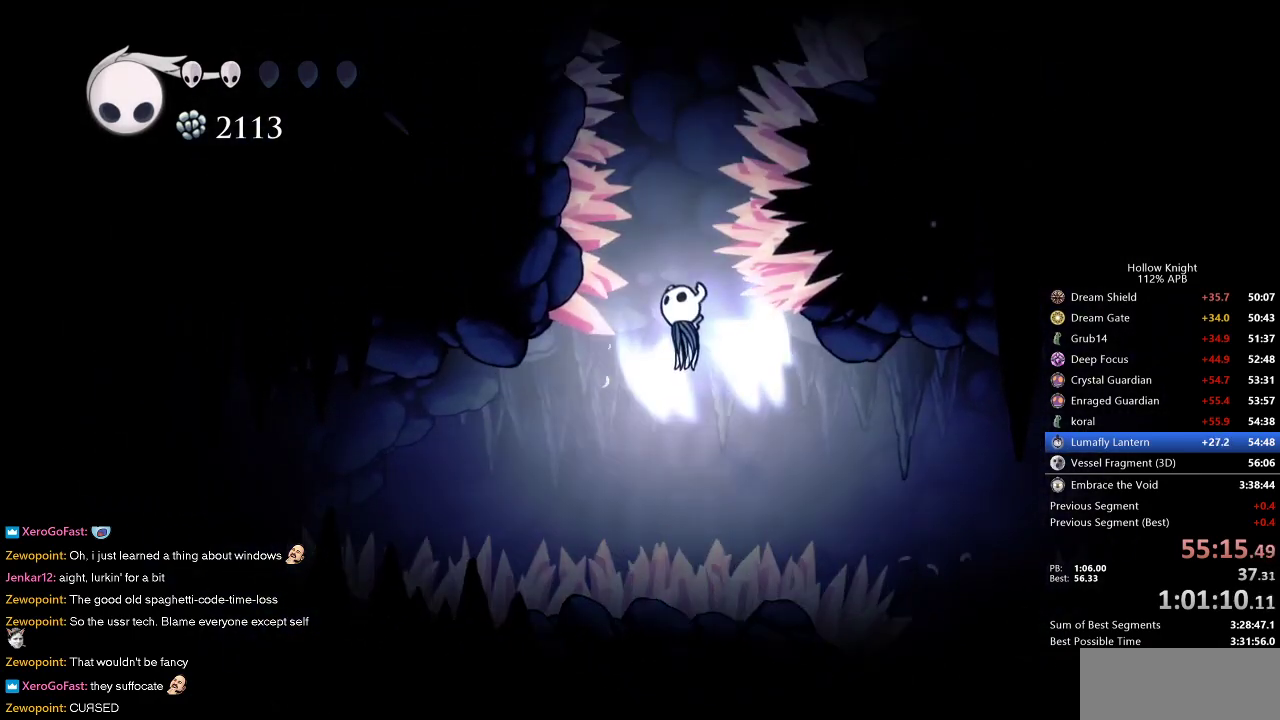
{"keys": ["down"], "events": [[100, "right", "down"], [200, "nail", "down"], [200, "right", "up"], [450, "jump", "up"], [450, "nail", "up"]]}
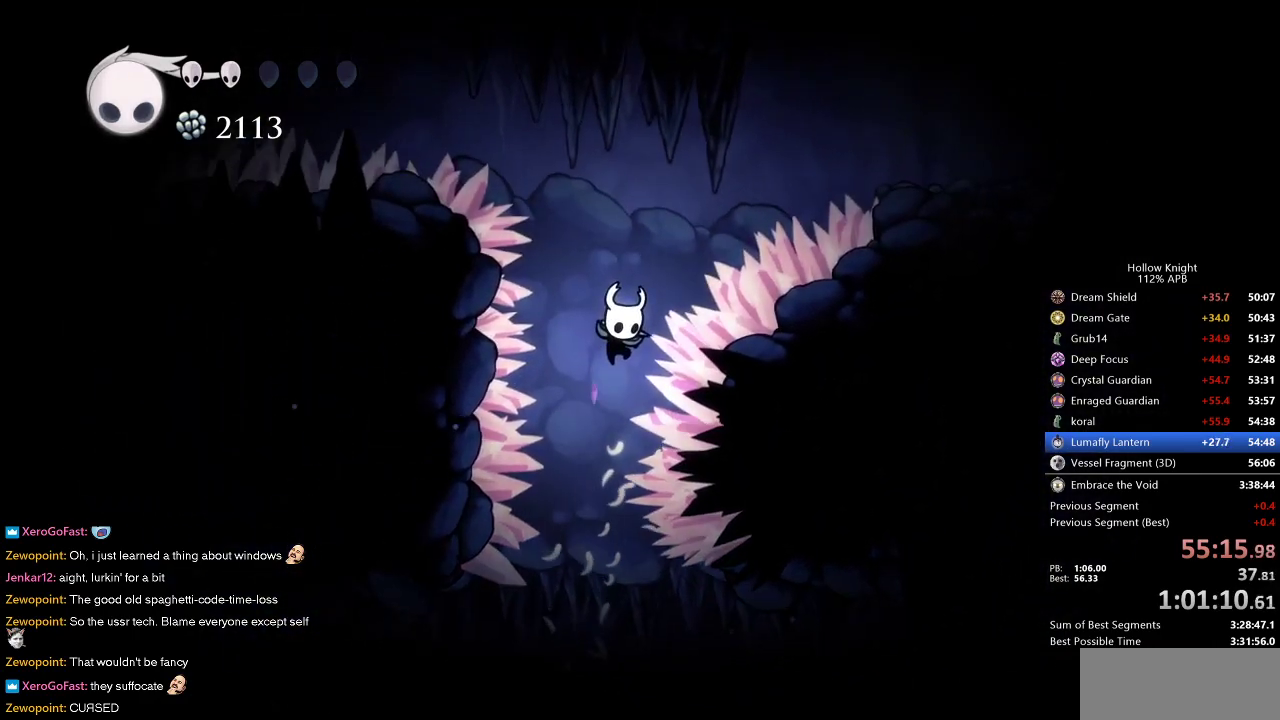
{"keys": ["down", "jump", "right"], "events": [[67, "jump", "down"], [267, "right", "down"]]}
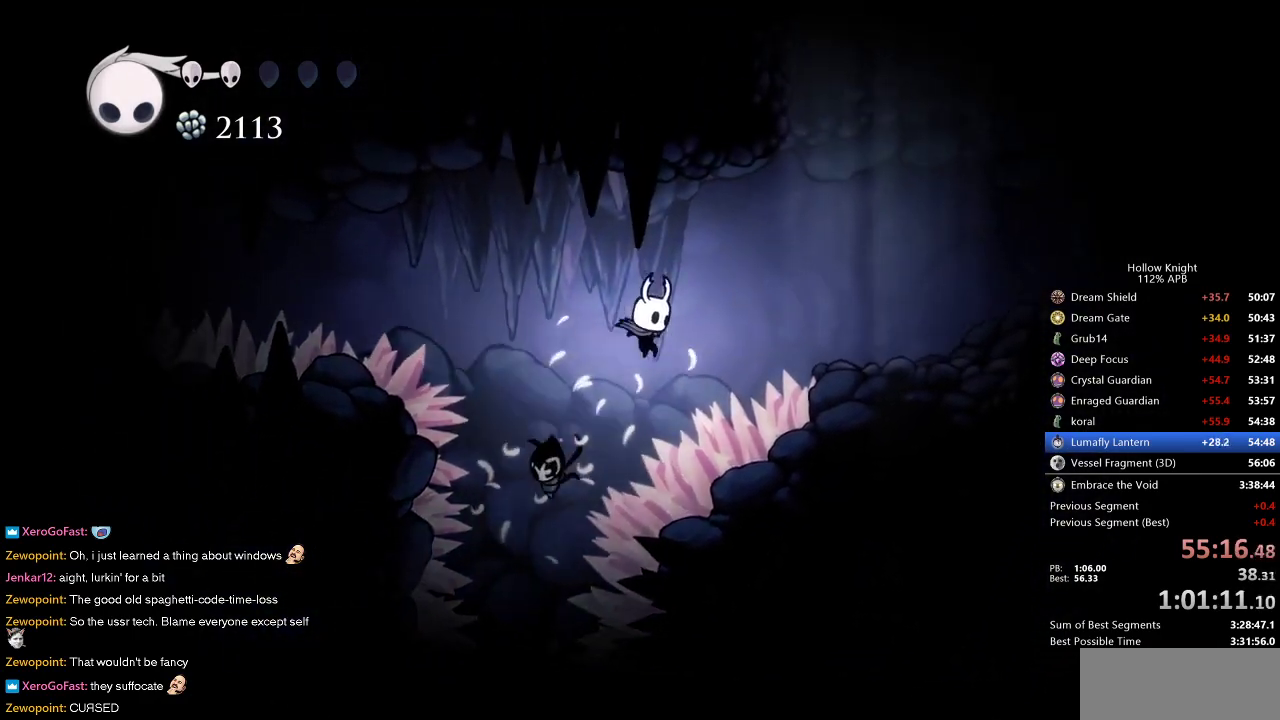
{"keys": ["down", "jump", "right"], "events": [[133, "jump", "up"], [133, "nail", "down"], [317, "nail", "up"], [467, "jump", "down"]]}
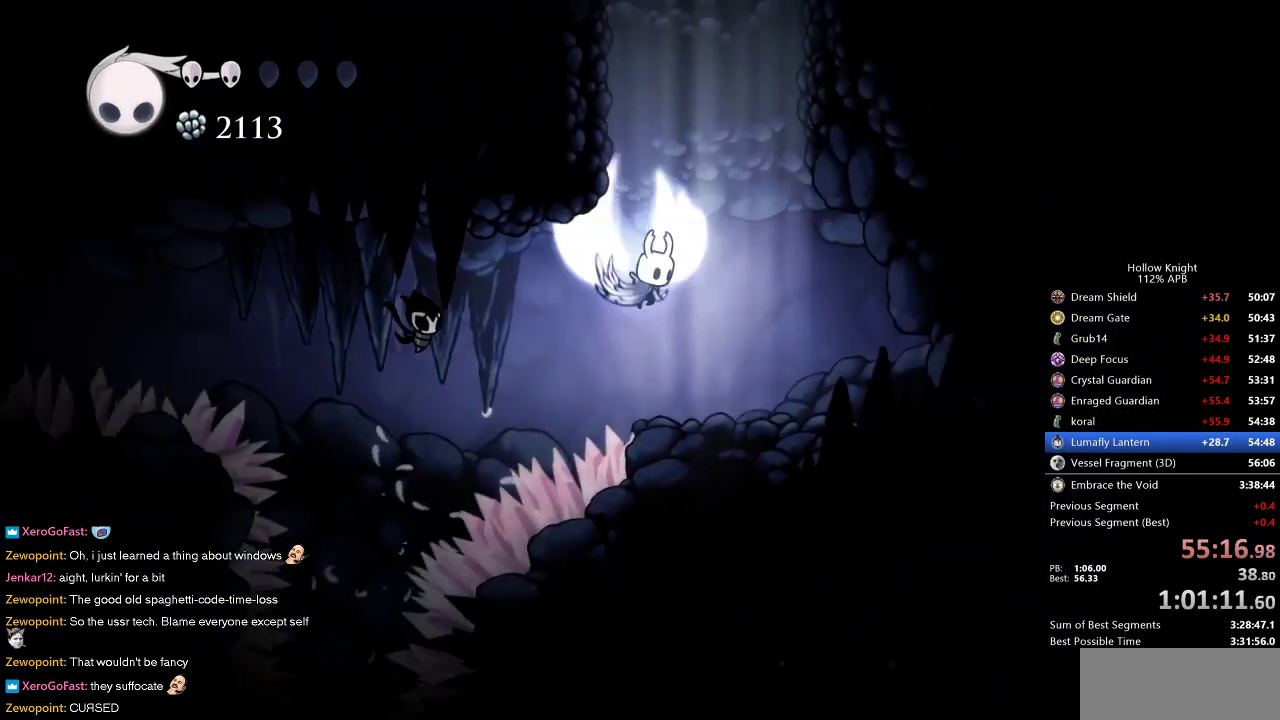
{"keys": ["jump", "left"], "events": [[17, "down", "up"], [100, "left", "down"], [100, "right", "up"], [300, "jump", "up"], [383, "jump", "down"]]}
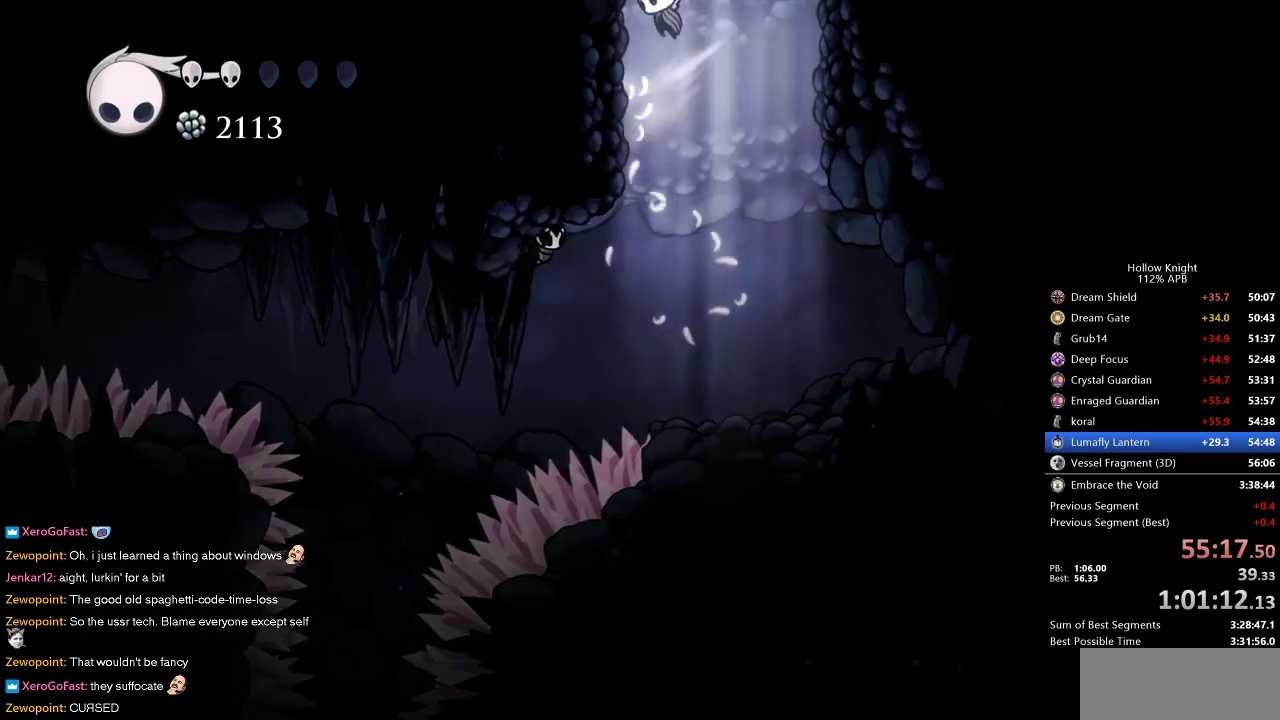
{"keys": ["left"], "events": [[267, "dash", "down"], [350, "jump", "up"], [450, "dash", "up"]]}
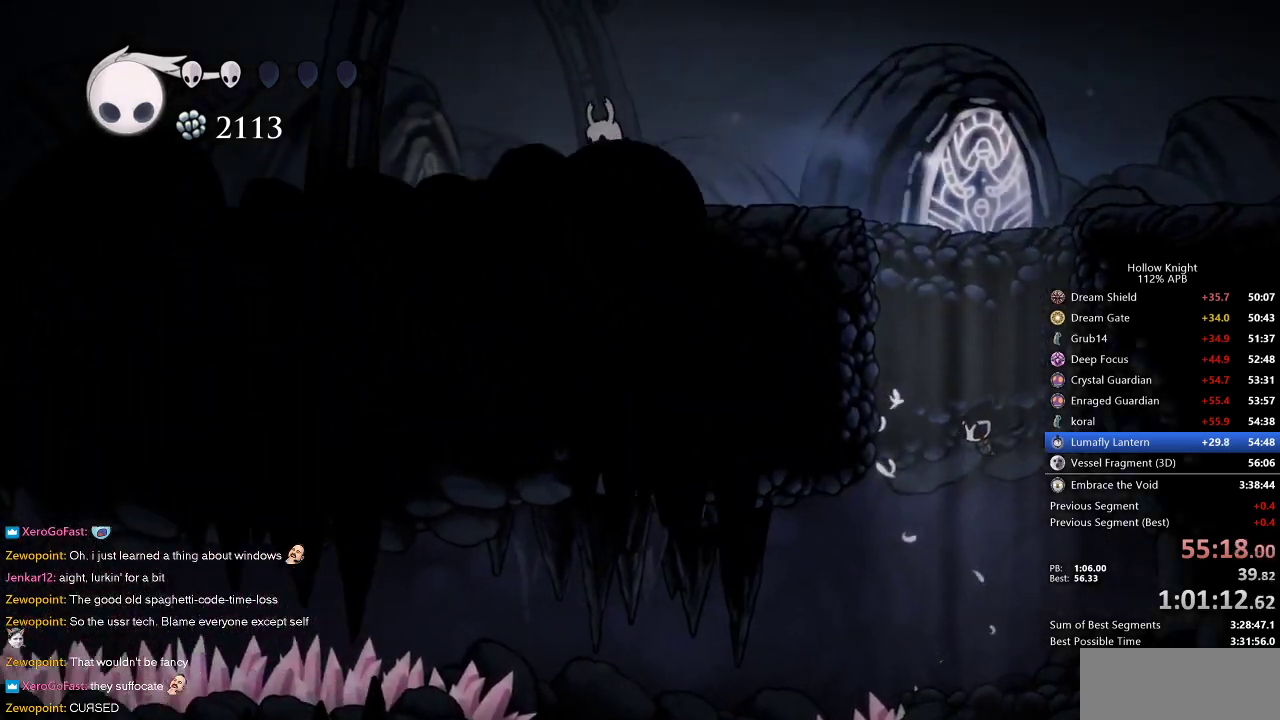
{"keys": ["dash", "left"], "events": [[367, "dash", "down"]]}
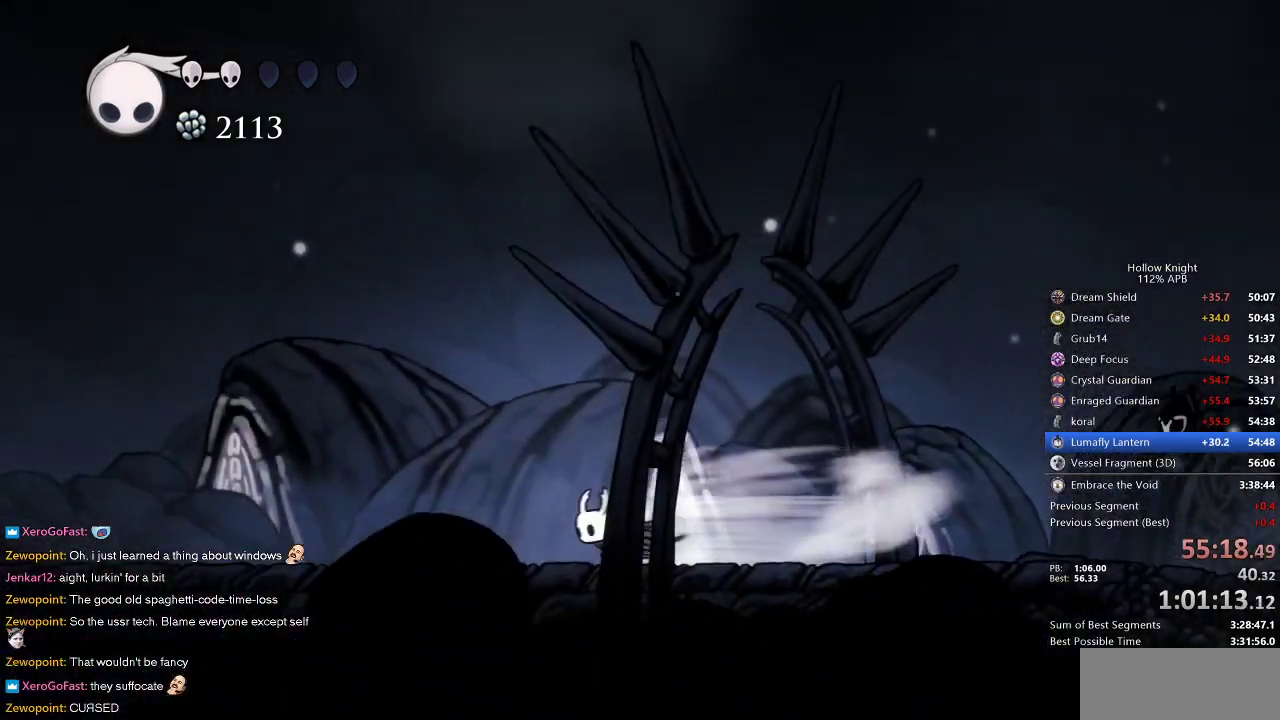
{"keys": ["dash", "left"], "events": [[17, "dash", "up"], [483, "dash", "down"]]}
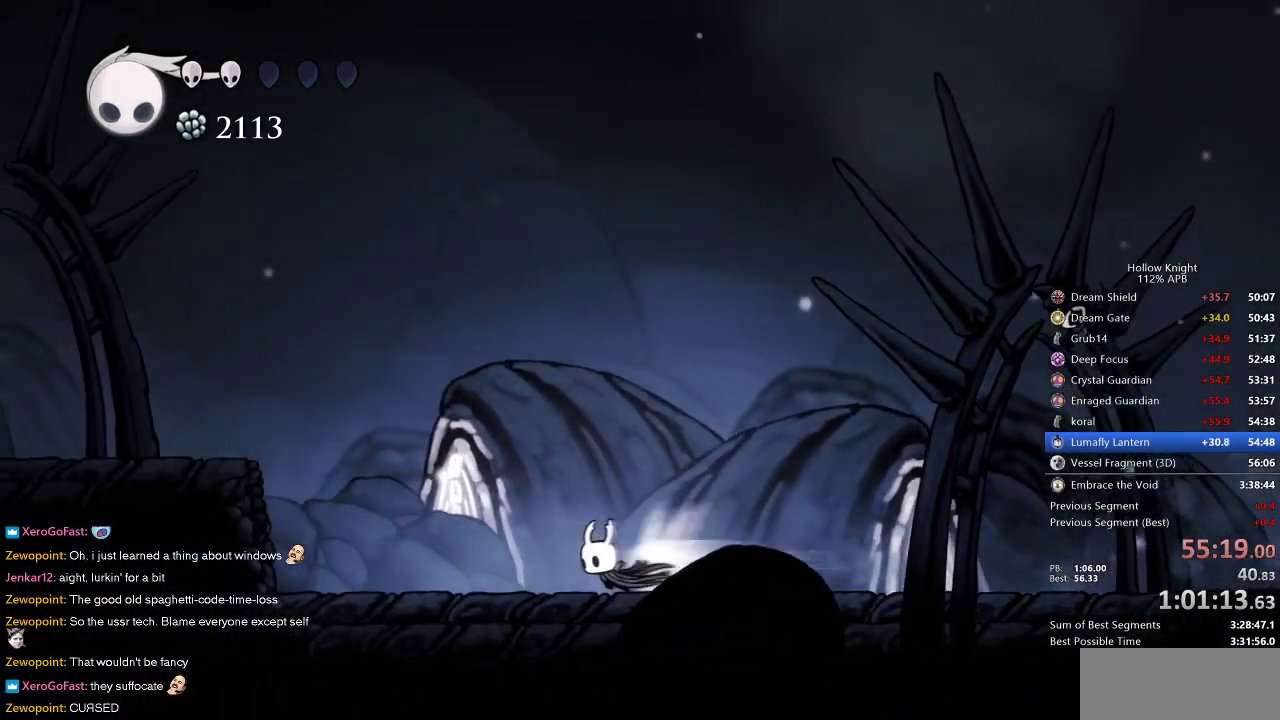
{"keys": ["jump", "left"], "events": [[117, "dash", "up"], [300, "jump", "down"]]}
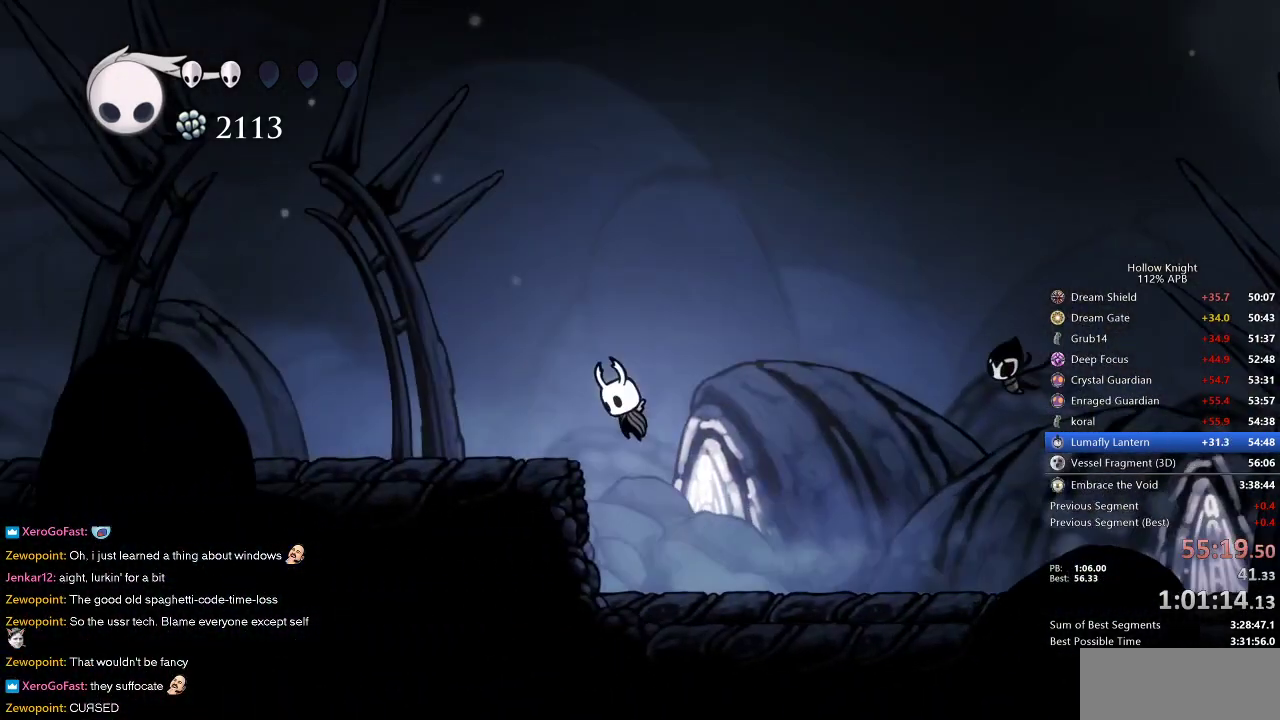
{"keys": ["left"], "events": [[50, "dash", "down"], [83, "jump", "up"], [233, "dash", "up"]]}
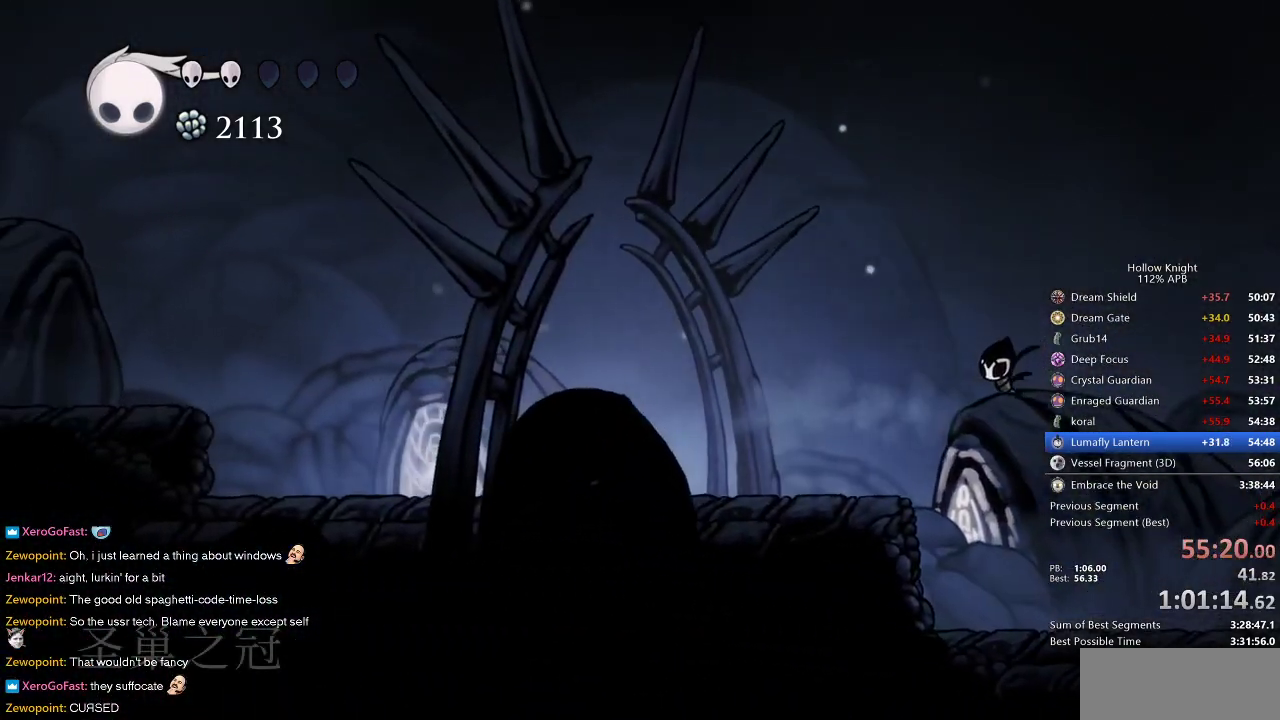
{"keys": ["left"], "events": [[100, "jump", "down"], [333, "dash", "down"], [383, "jump", "up"], [483, "dash", "up"]]}
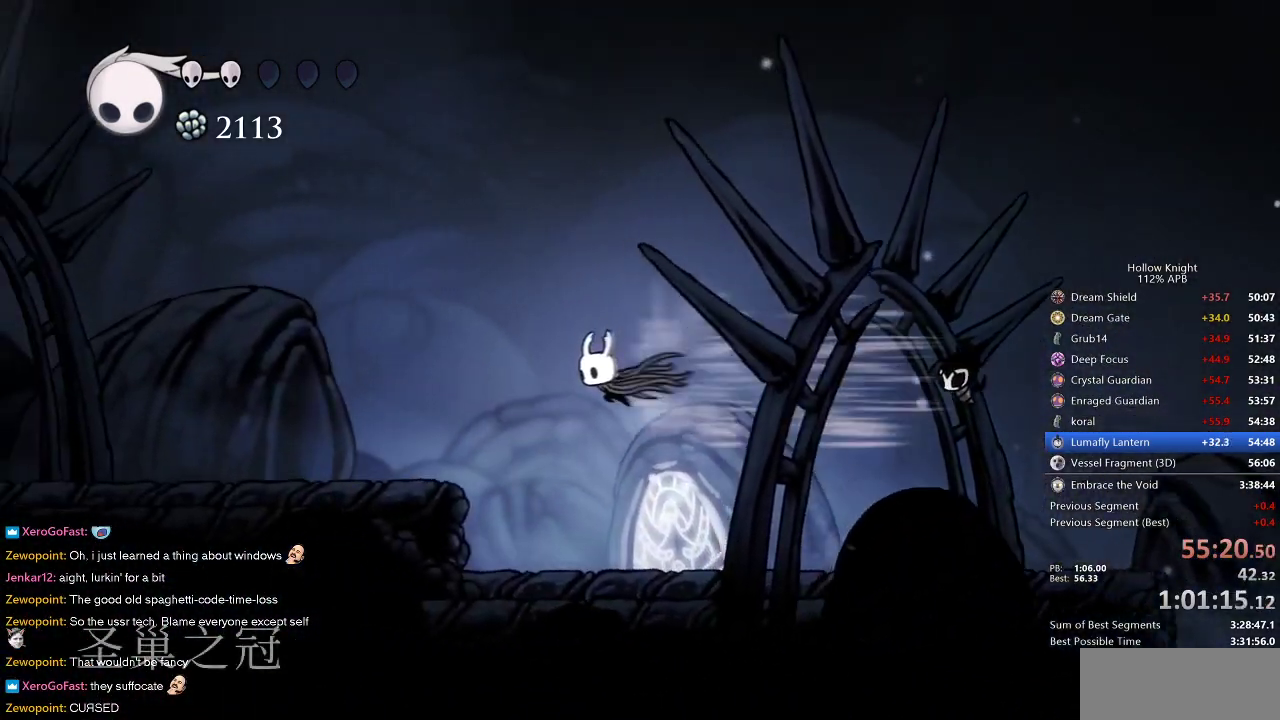
{"keys": ["cdash"], "events": [[350, "left", "up"], [450, "cdash", "down"]]}
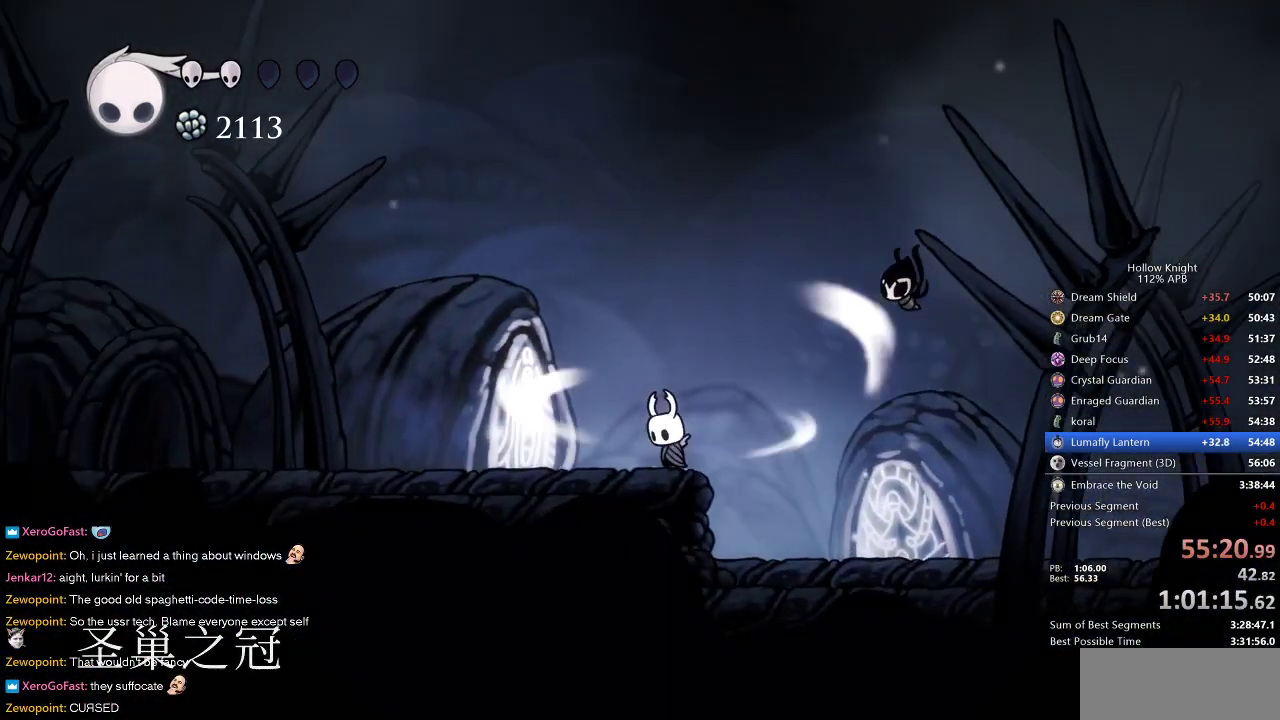
{"keys": ["cdash"], "events": []}
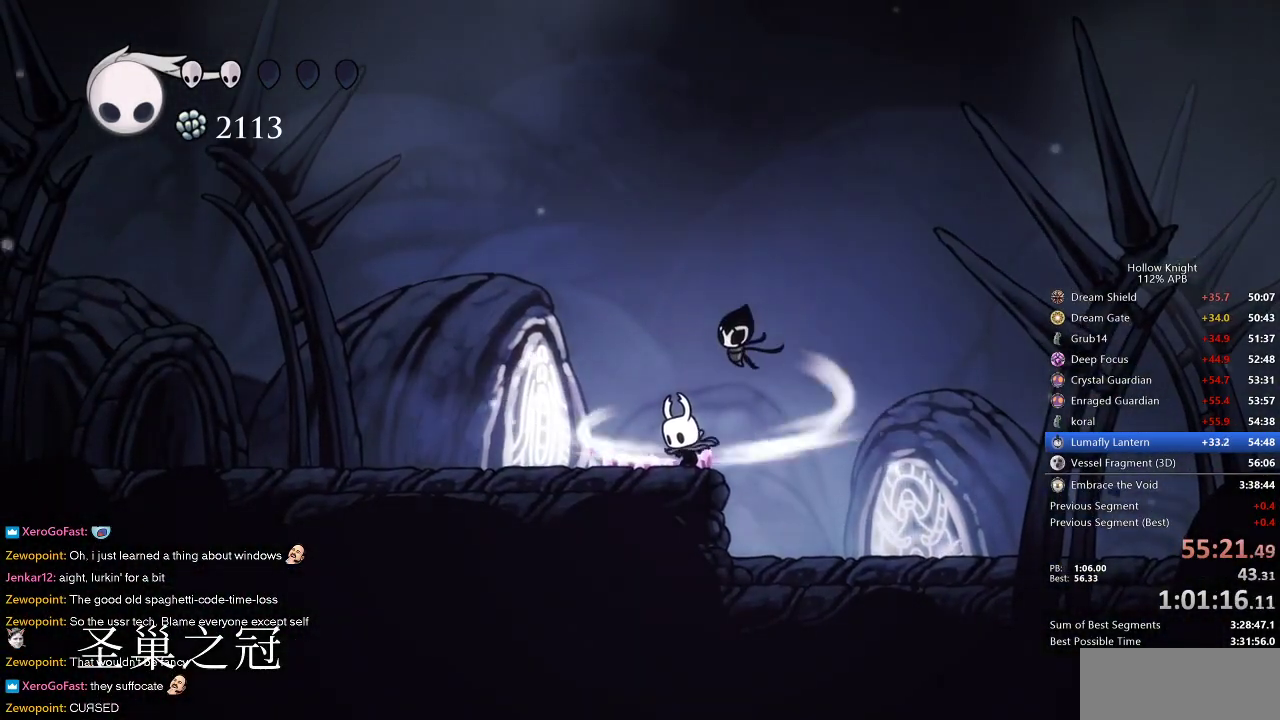
{"keys": ["left"], "events": [[100, "left", "down"], [300, "cdash", "up"]]}
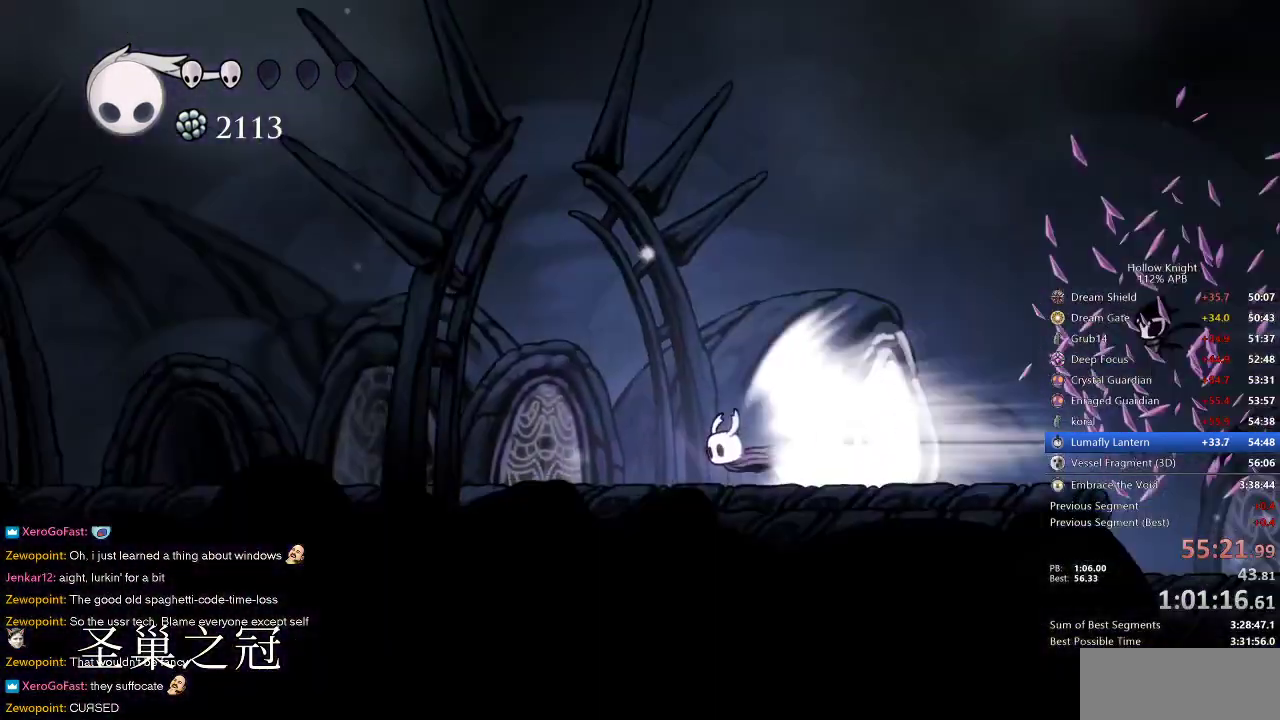
{"keys": ["left"], "events": []}
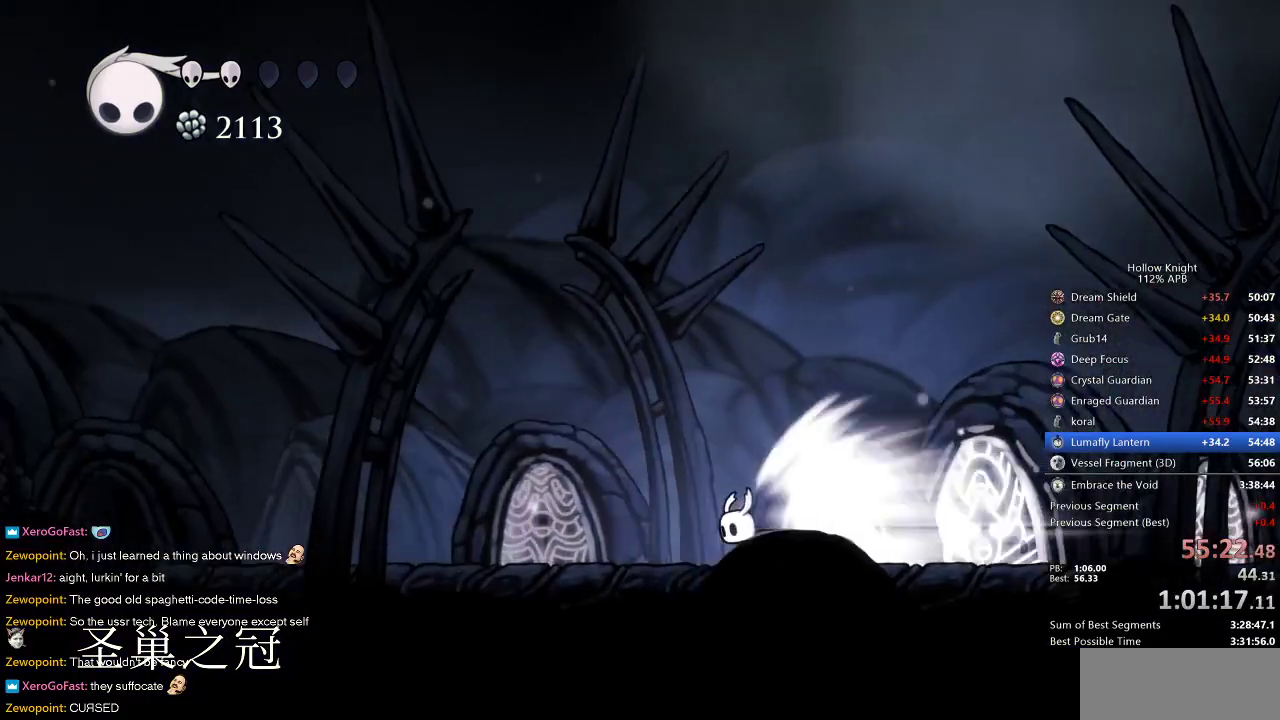
{"keys": [], "events": [[383, "jump", "down"], [433, "left", "up"], [483, "jump", "up"]]}
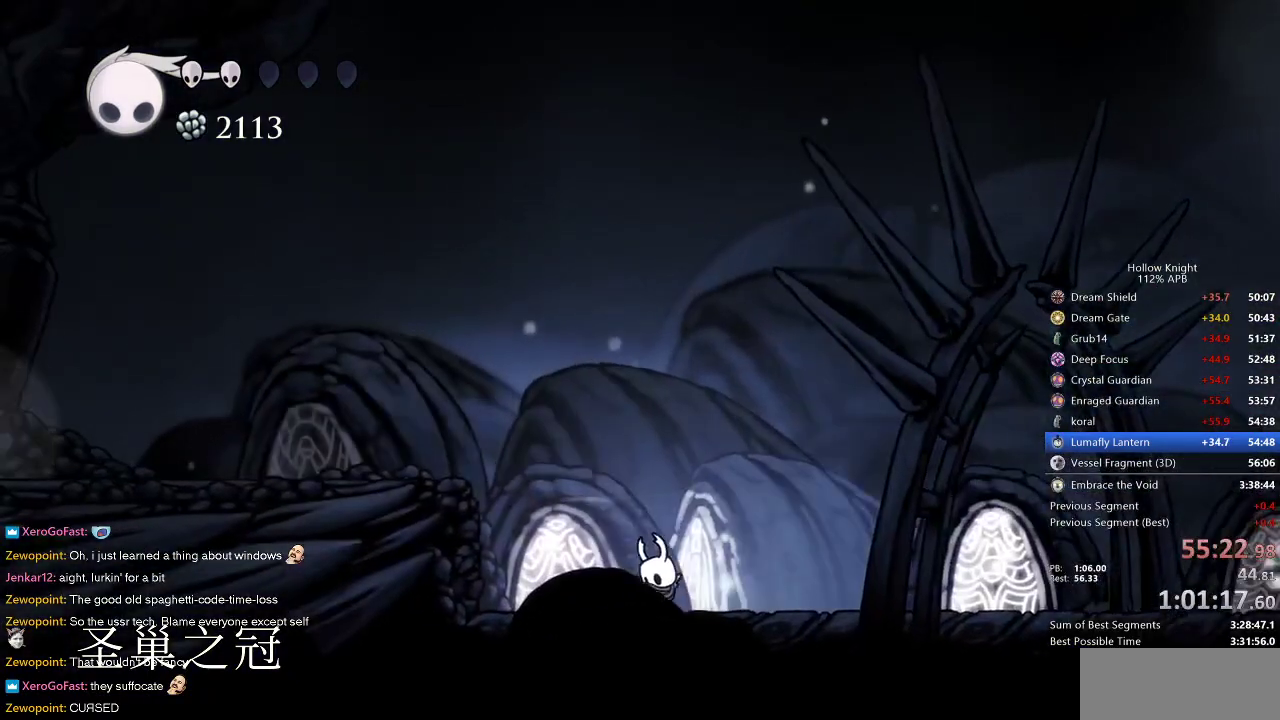
{"keys": ["jump", "left"], "events": [[217, "left", "down"], [450, "jump", "down"]]}
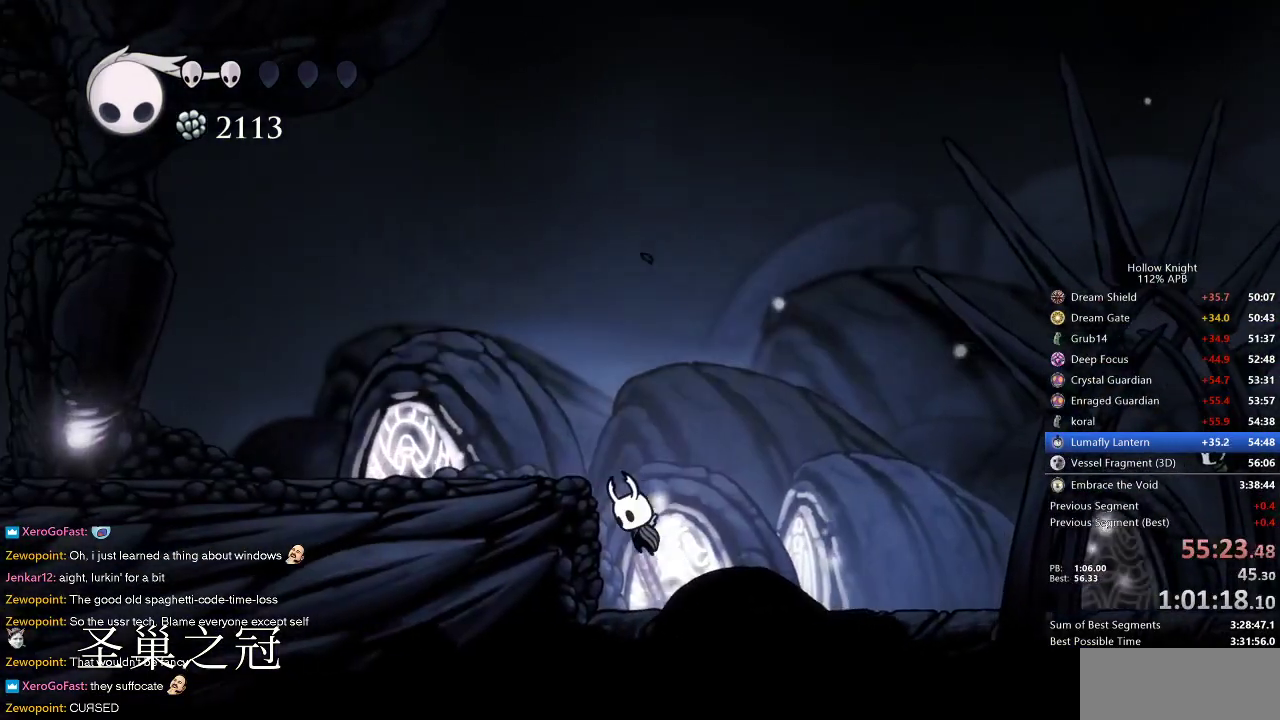
{"keys": ["left"], "events": [[183, "dash", "down"], [233, "jump", "up"], [267, "dash", "up"]]}
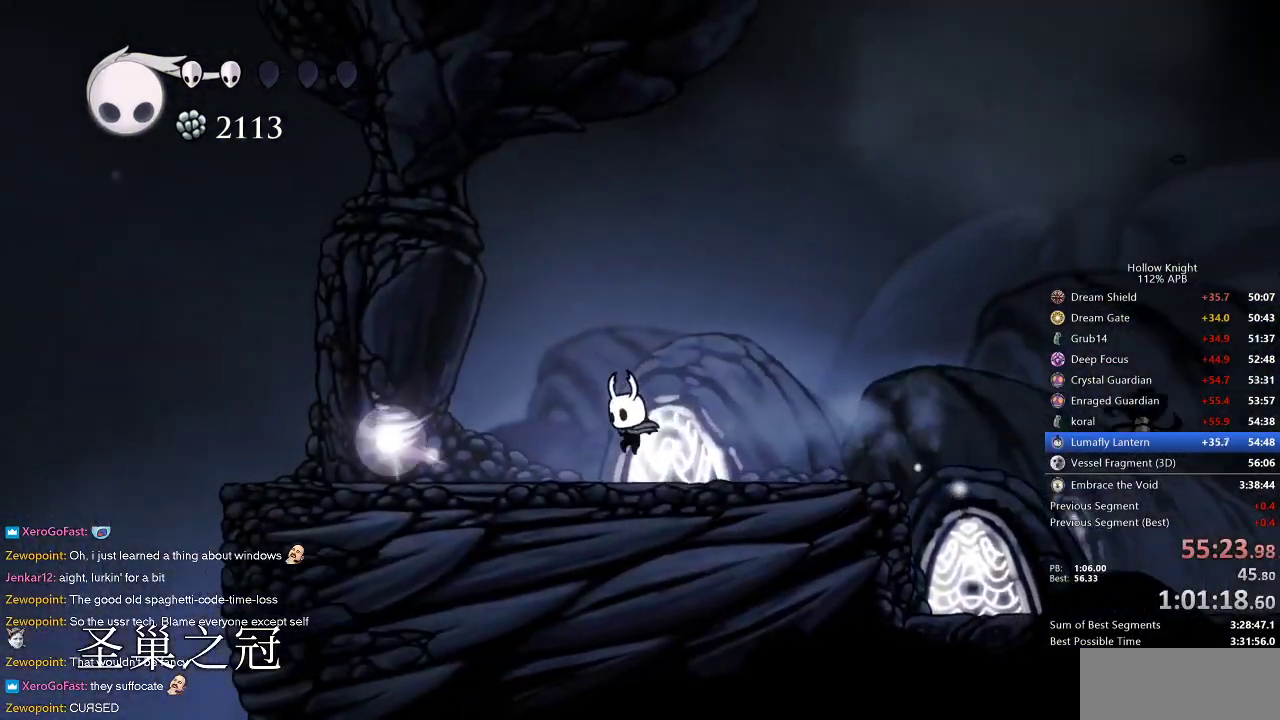
{"keys": ["left"], "events": []}
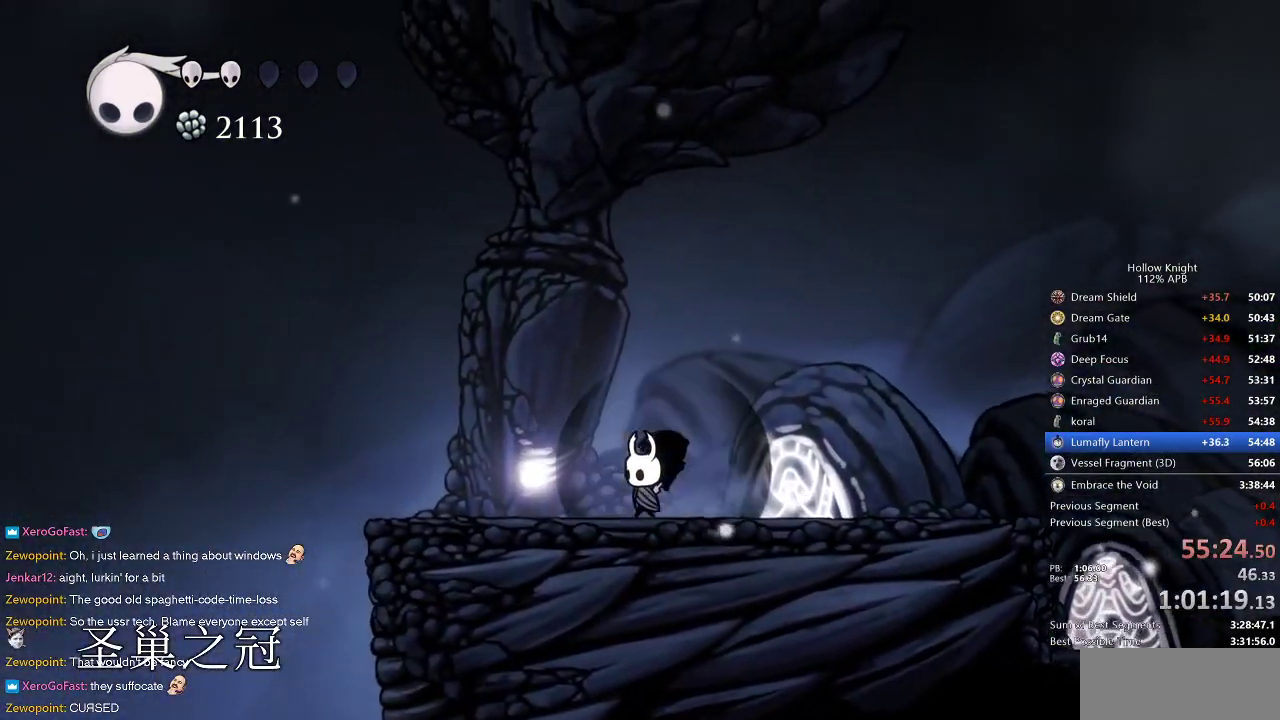
{"keys": ["down", "left"], "events": [[33, "down", "down"], [117, "down", "up"], [167, "down", "down"], [217, "down", "up"], [317, "down", "down"], [350, "down", "up"], [450, "down", "down"]]}
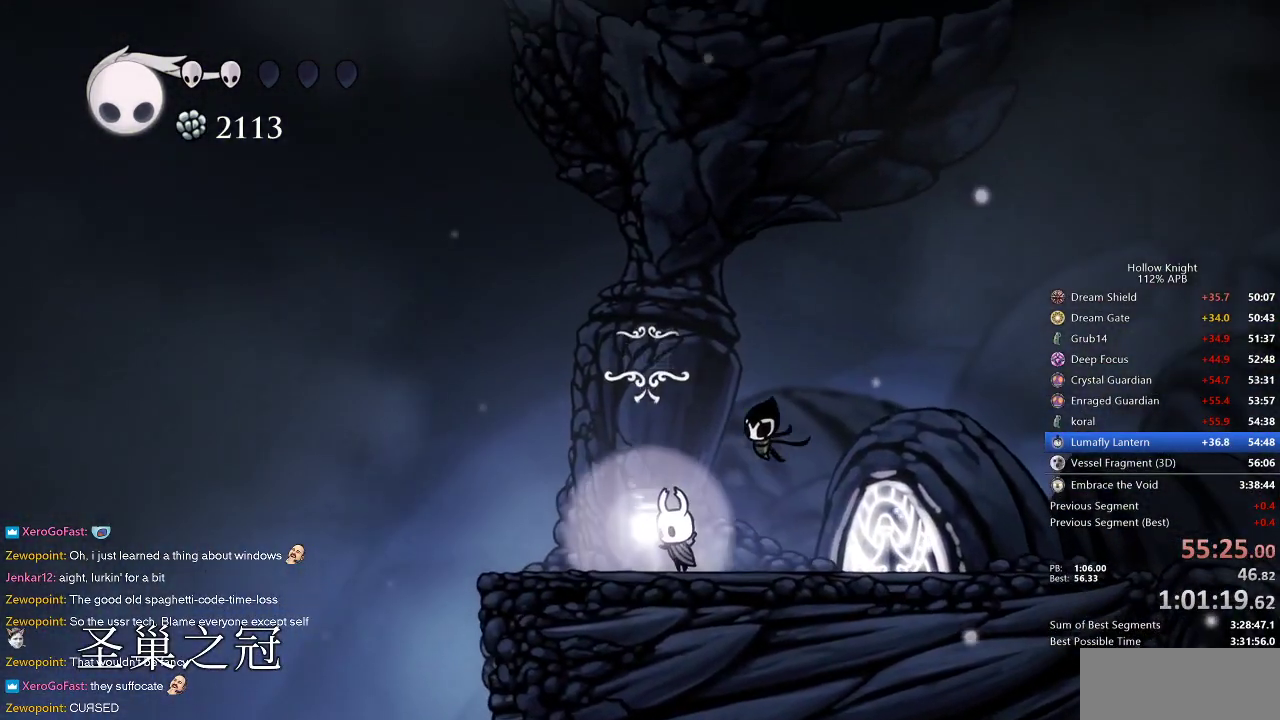
{"keys": [], "events": [[33, "down", "up"], [83, "left", "up"]]}
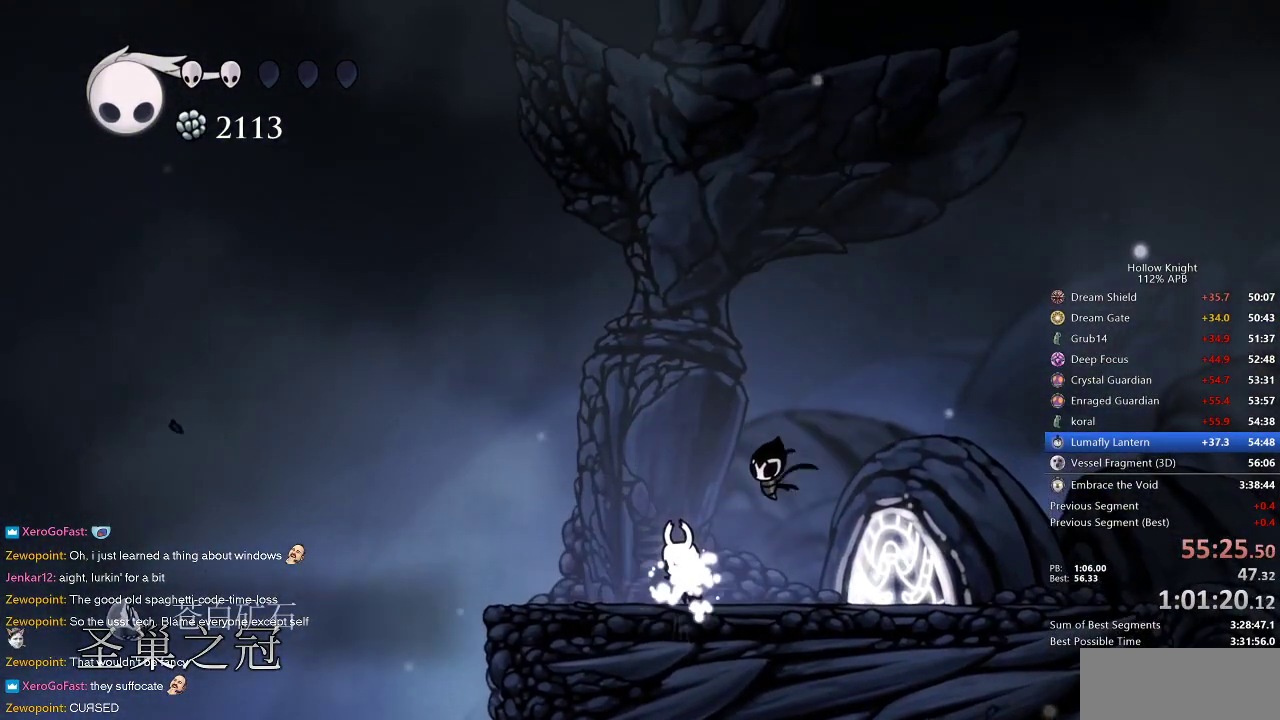
{"keys": [], "events": []}
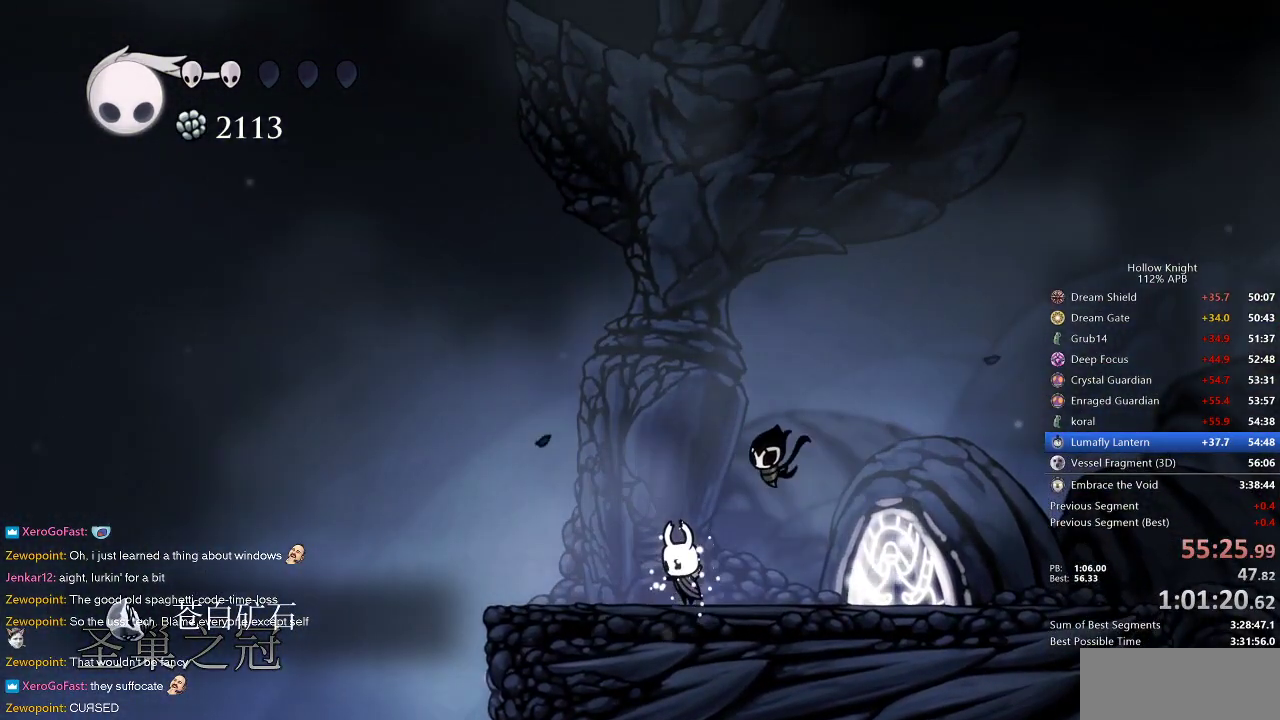
{"keys": [], "events": []}